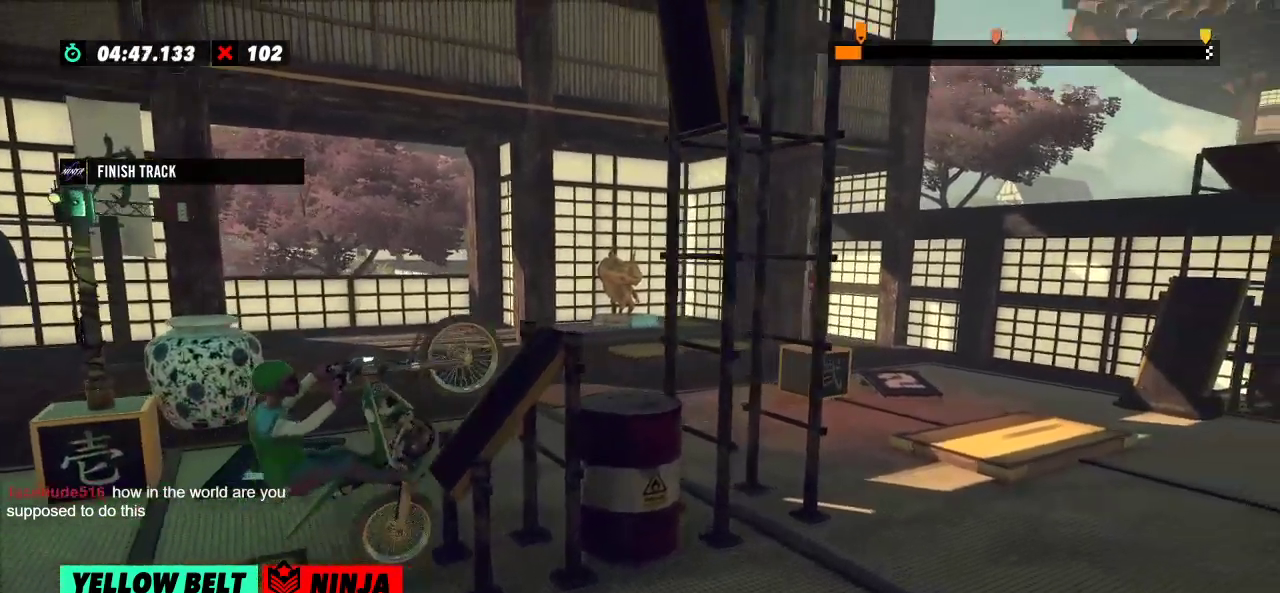
Gameplay with a controller (Xbox layout); each line is a JSON object with the inputs held at the frame after it. "events" lists button and stick changes between this image and that frame as [ms after this image, input, new state], when the widget could be followed in between. Not read: A B DPAD_DOWN DPAD_LEFT DPAD_RIGHT DPAD_UP L1 L3 R1 R3 SELECT START X Y right_stick.
{"buttons": [], "left_stick": "center", "events": [[150, "left_stick", "center"], [417, "R2", "up"]]}
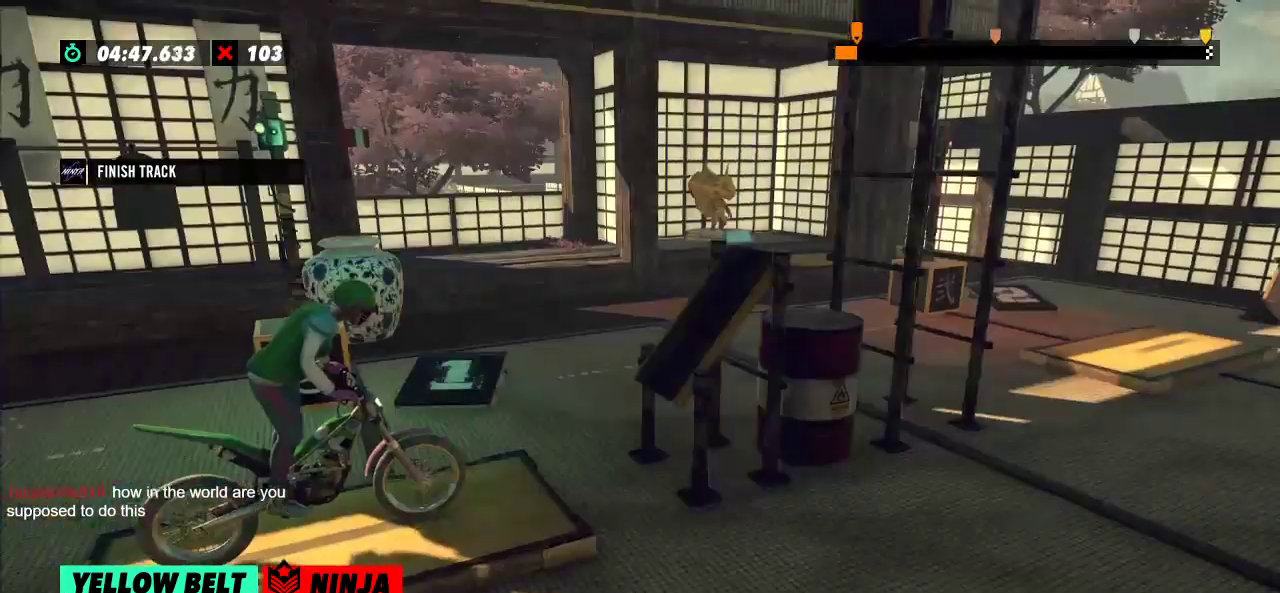
{"buttons": ["R2"], "left_stick": "right", "events": [[183, "R2", "down"], [183, "left_stick", "left"], [467, "left_stick", "right"]]}
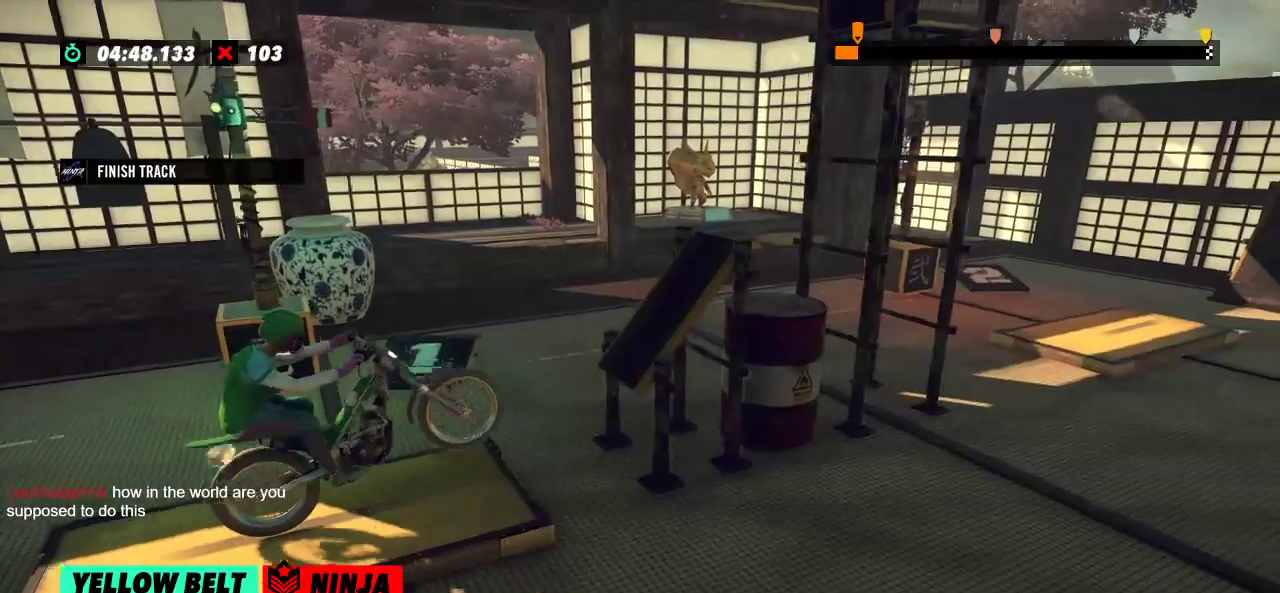
{"buttons": ["R2"], "left_stick": "left"}
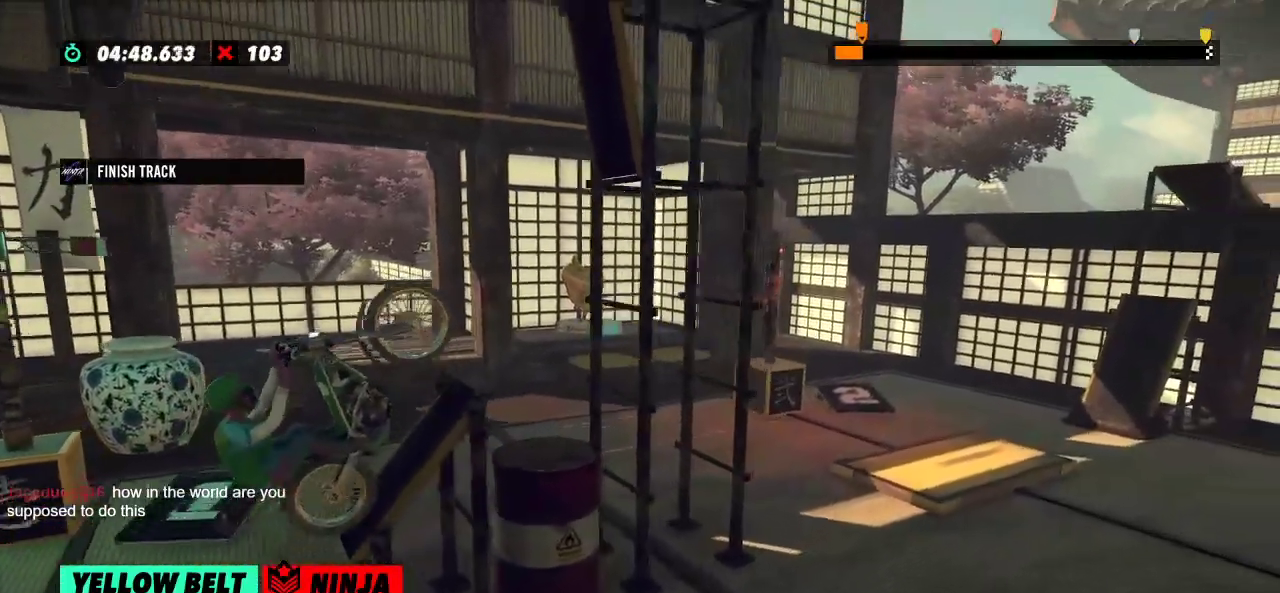
{"buttons": ["R2"], "left_stick": "left", "events": [[33, "left_stick", "right"], [166, "left_stick", "left"]]}
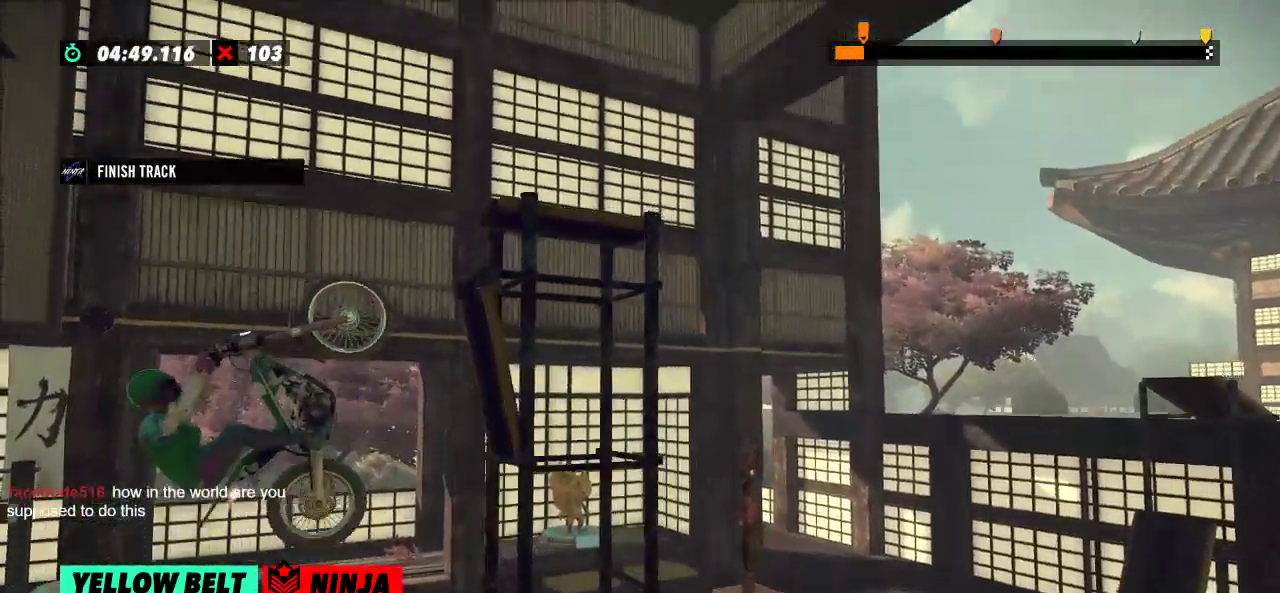
{"buttons": ["R2"], "left_stick": "right", "events": [[50, "left_stick", "right"]]}
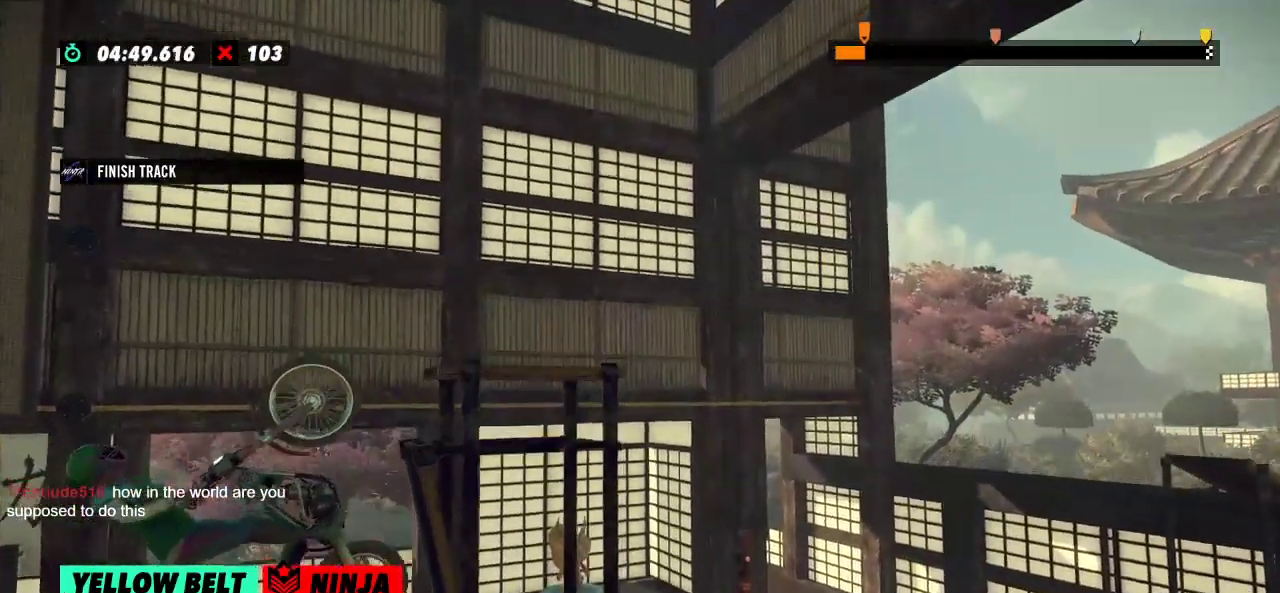
{"buttons": [], "left_stick": "center", "events": [[167, "left_stick", "center"], [183, "R2", "up"], [400, "L2", "down"], [500, "L2", "up"]]}
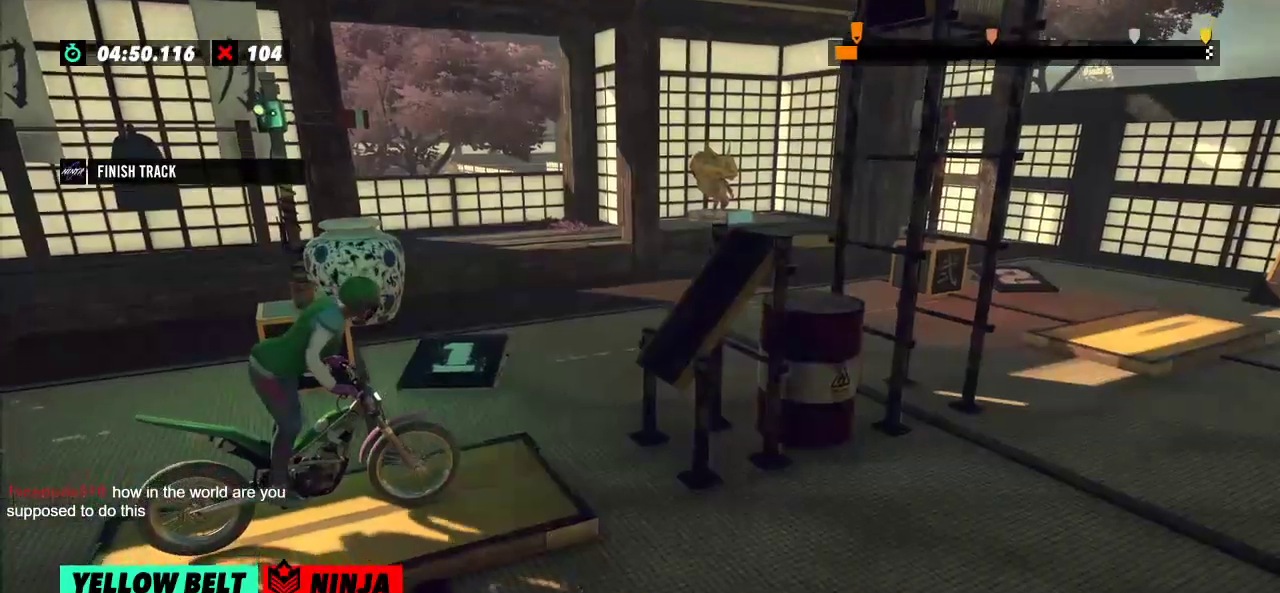
{"buttons": ["R2"], "left_stick": "center", "events": [[217, "R2", "down"], [251, "left_stick", "left"], [501, "left_stick", "center"]]}
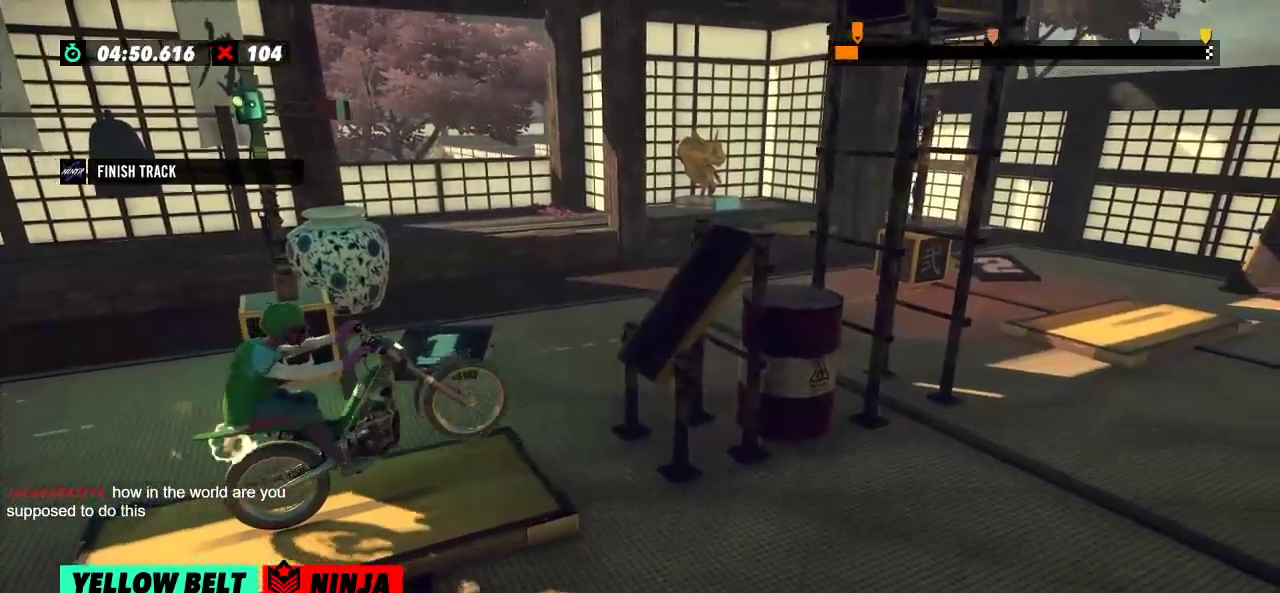
{"buttons": ["R2"], "left_stick": "right"}
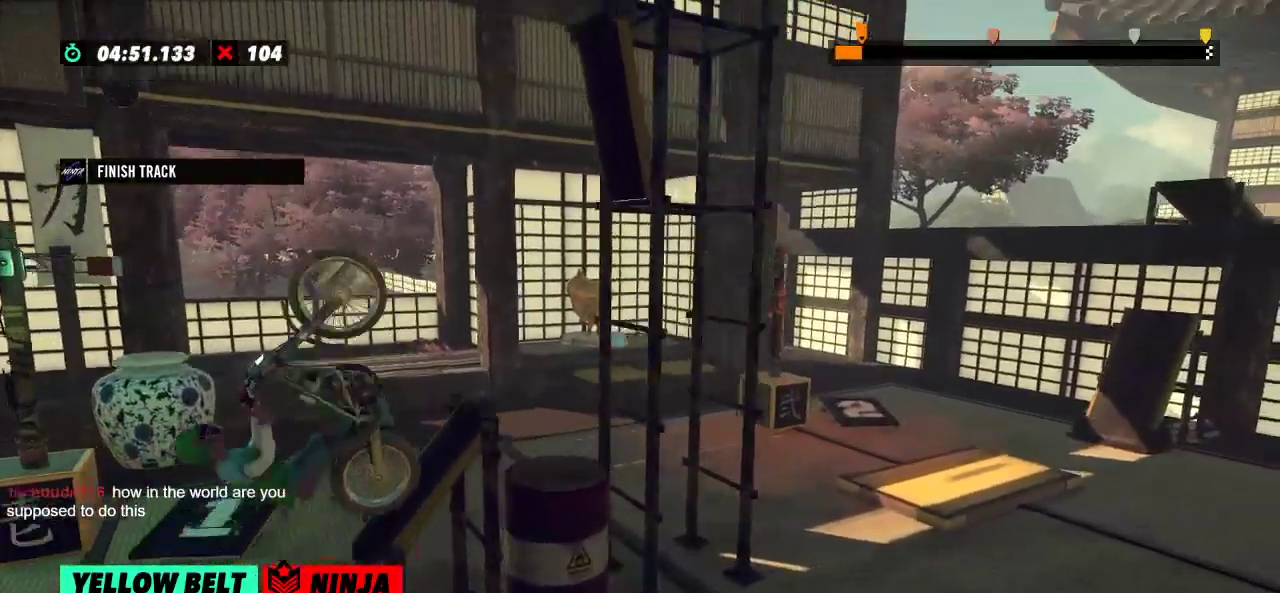
{"buttons": ["R2"], "left_stick": "right", "events": []}
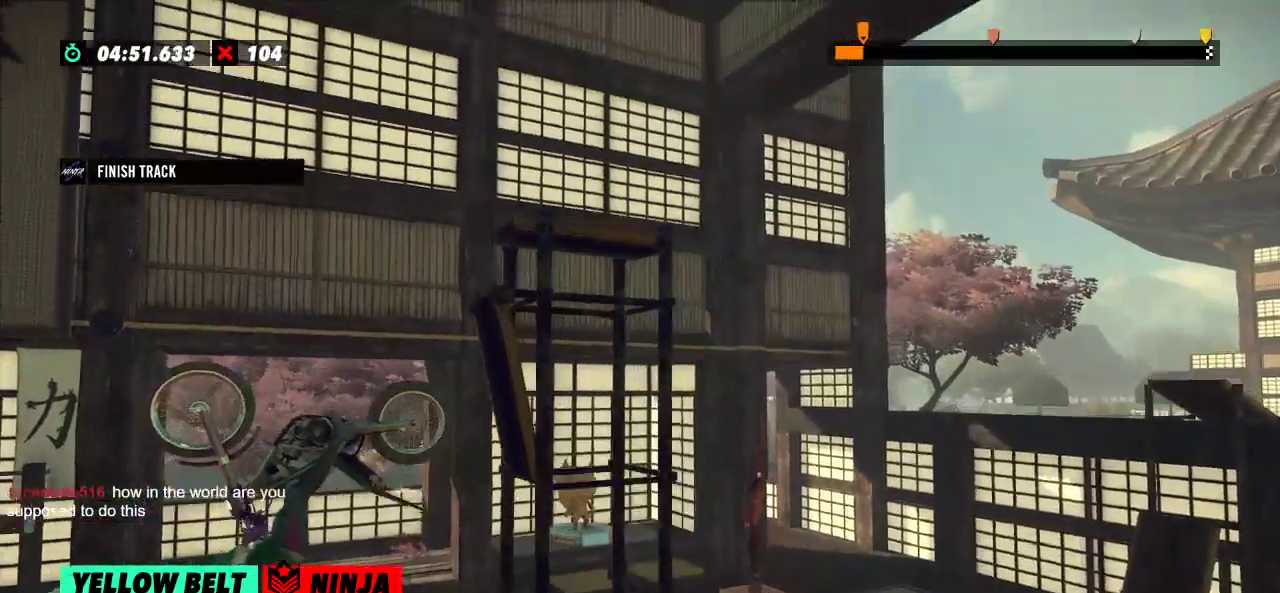
{"buttons": ["R2"], "left_stick": "right", "events": []}
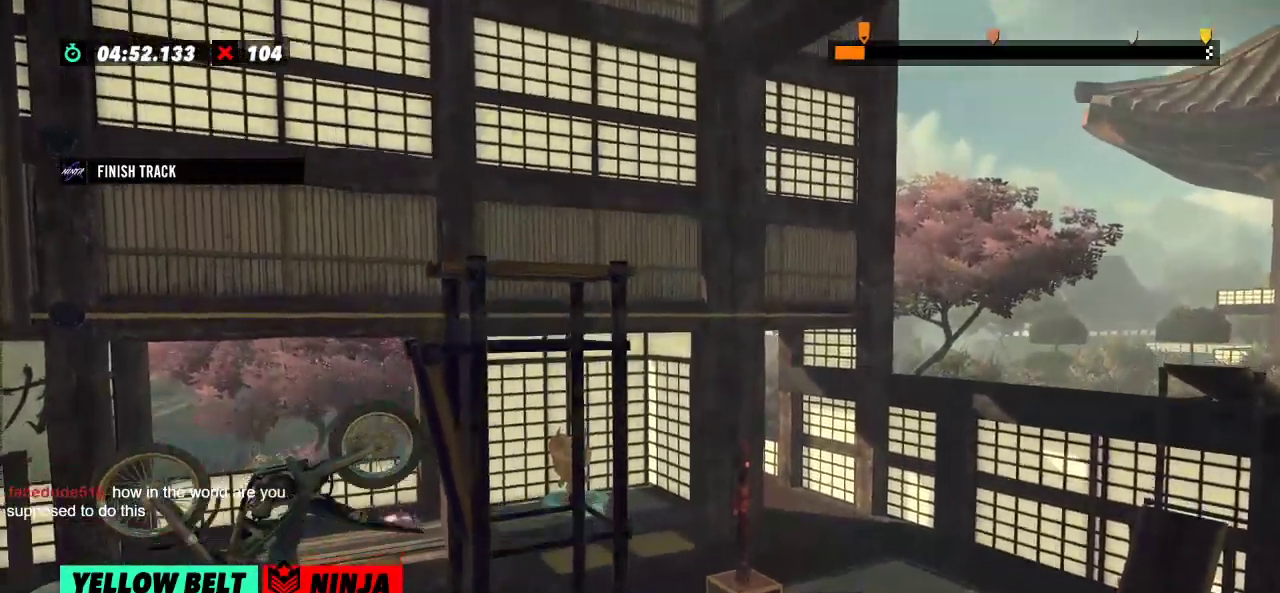
{"buttons": [], "left_stick": "left", "events": [[117, "R2", "up"], [117, "left_stick", "center"], [401, "left_stick", "left"]]}